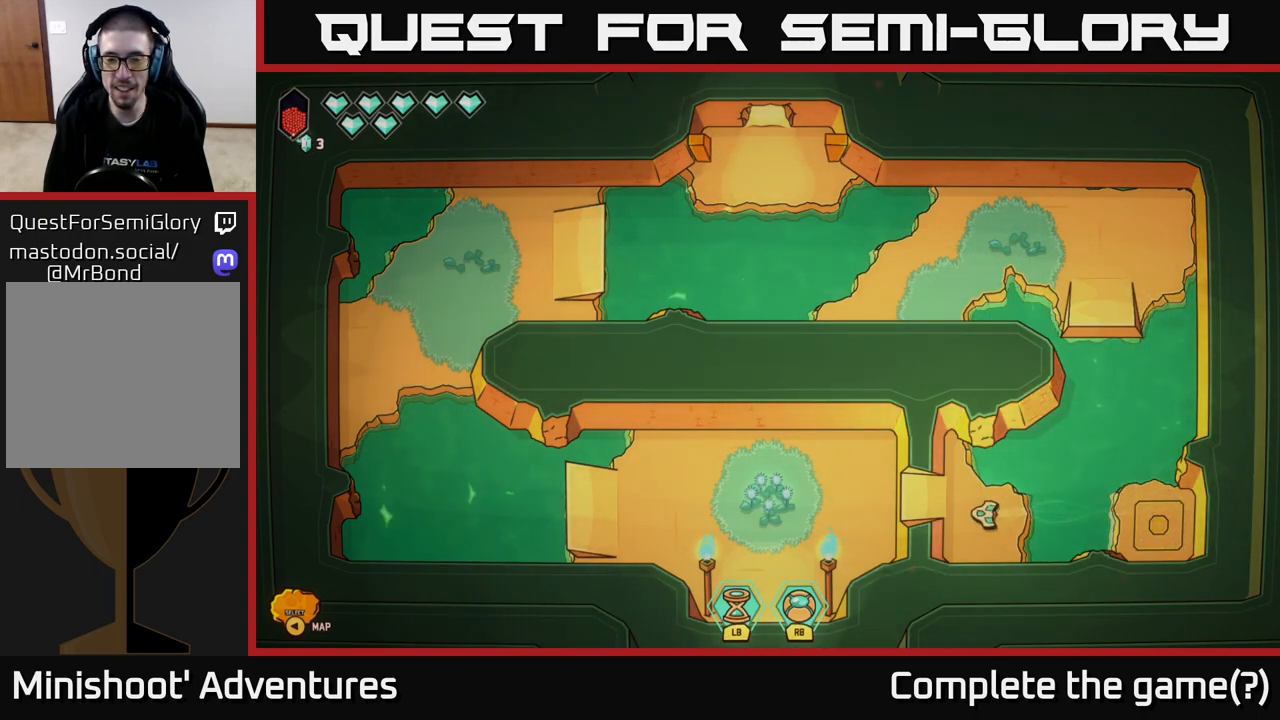
Gameplay with a controller (Xbox layout); each line is a JSON object with the inputs held at the frame after it. "events" lists button and stick changes between this image and that frame as [ms after this image, input, new state], when the widget could be followed in between.
{"buttons": [], "left_stick": "left", "right_stick": "center", "events": [[33, "left_stick", "up-left"], [150, "left_stick", "left"], [417, "L2", "up"]]}
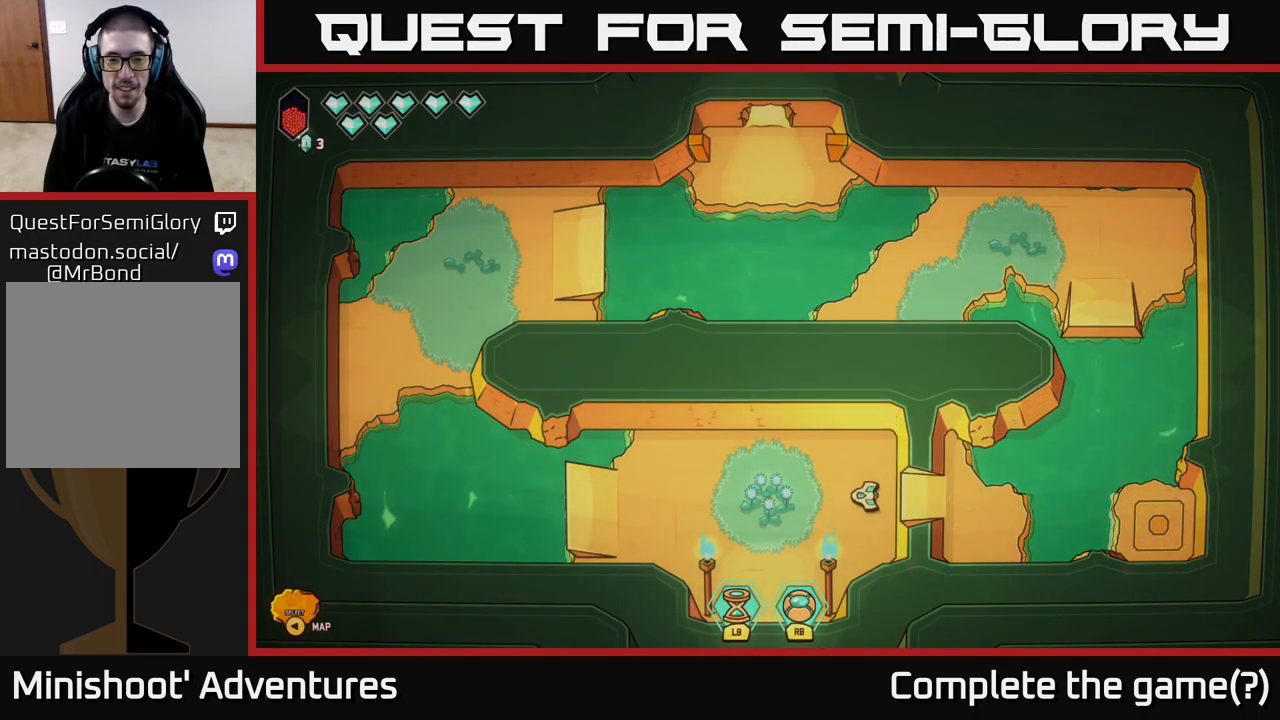
{"buttons": ["L2"], "left_stick": "left", "right_stick": "center", "events": [[400, "L2", "down"]]}
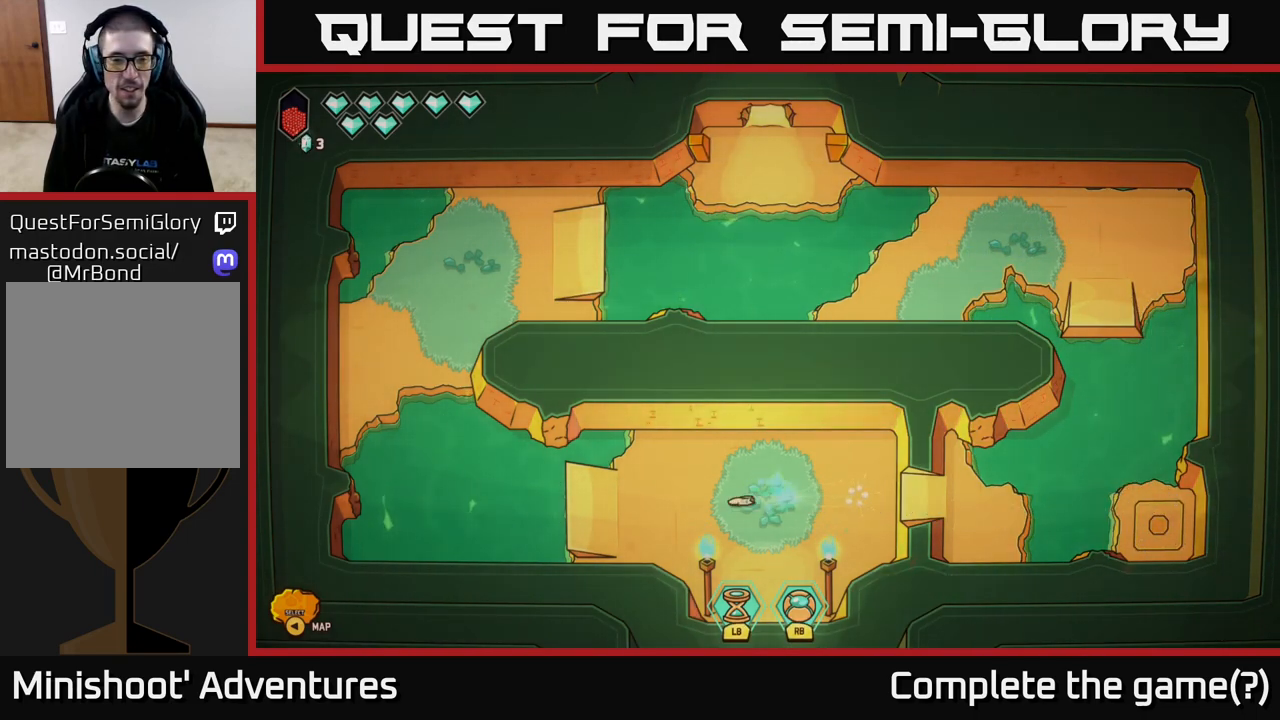
{"buttons": ["L2"], "left_stick": "up-left", "right_stick": "center", "events": [[300, "left_stick", "up-left"]]}
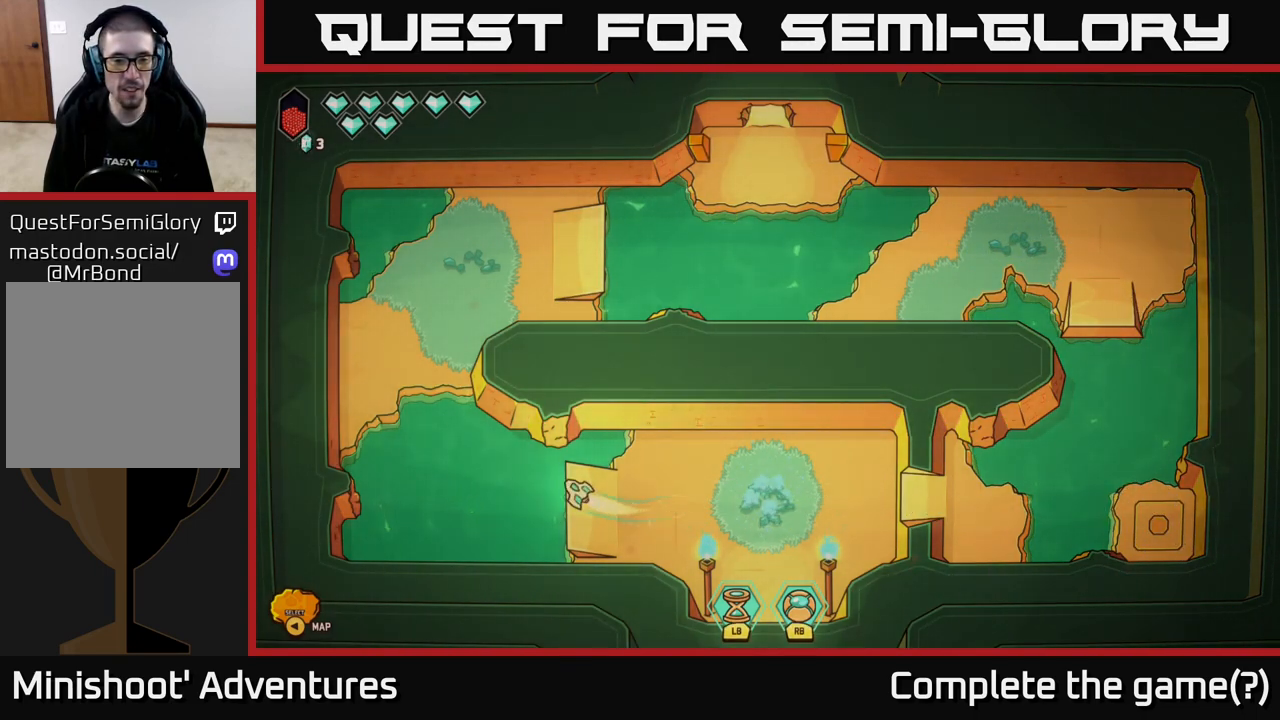
{"buttons": [], "left_stick": "up", "right_stick": "center", "events": [[383, "L2", "up"], [383, "left_stick", "up"]]}
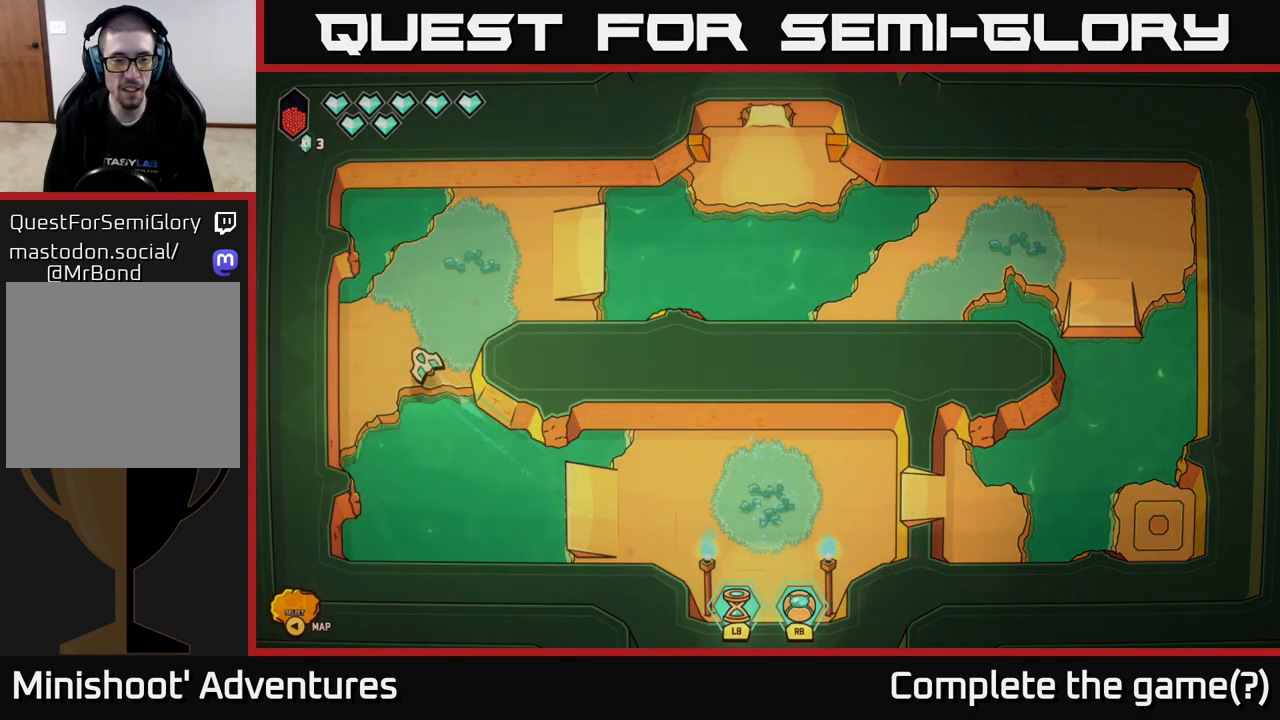
{"buttons": [], "left_stick": "right", "right_stick": "center", "events": [[17, "left_stick", "up-right"], [233, "left_stick", "right"]]}
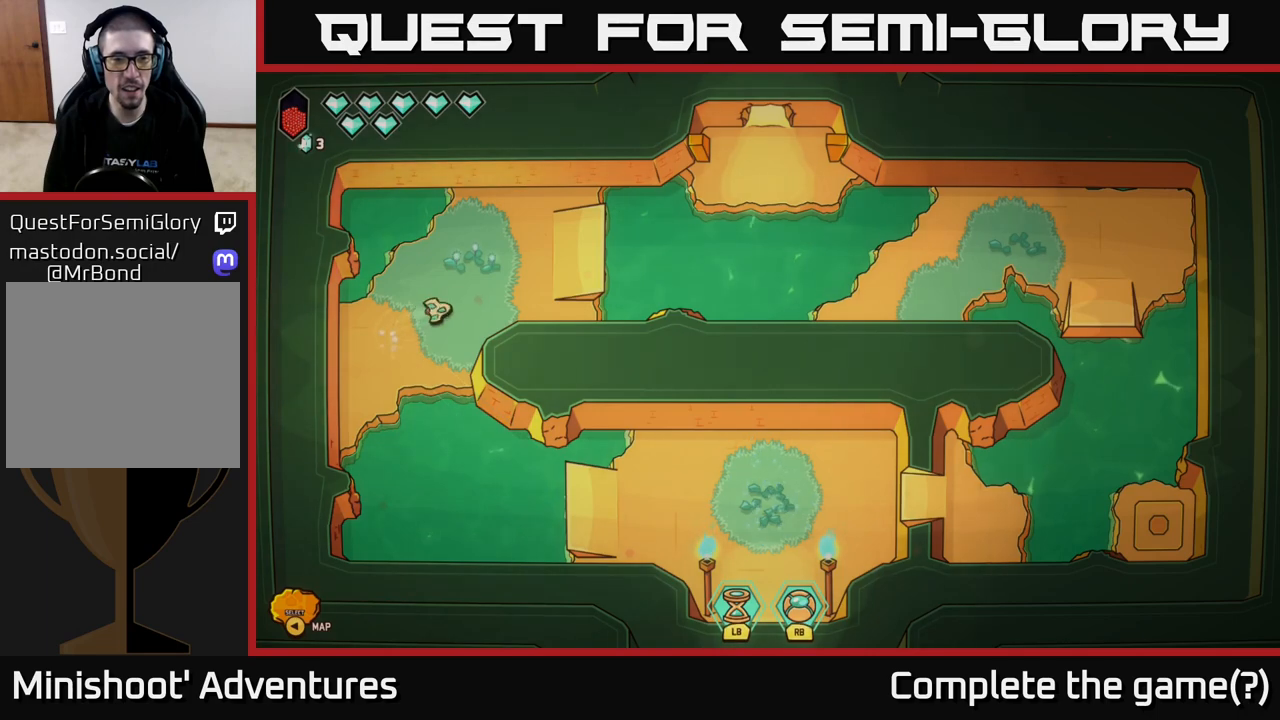
{"buttons": ["L2"], "left_stick": "up-right", "right_stick": "center", "events": [[83, "left_stick", "up-right"], [250, "L2", "down"]]}
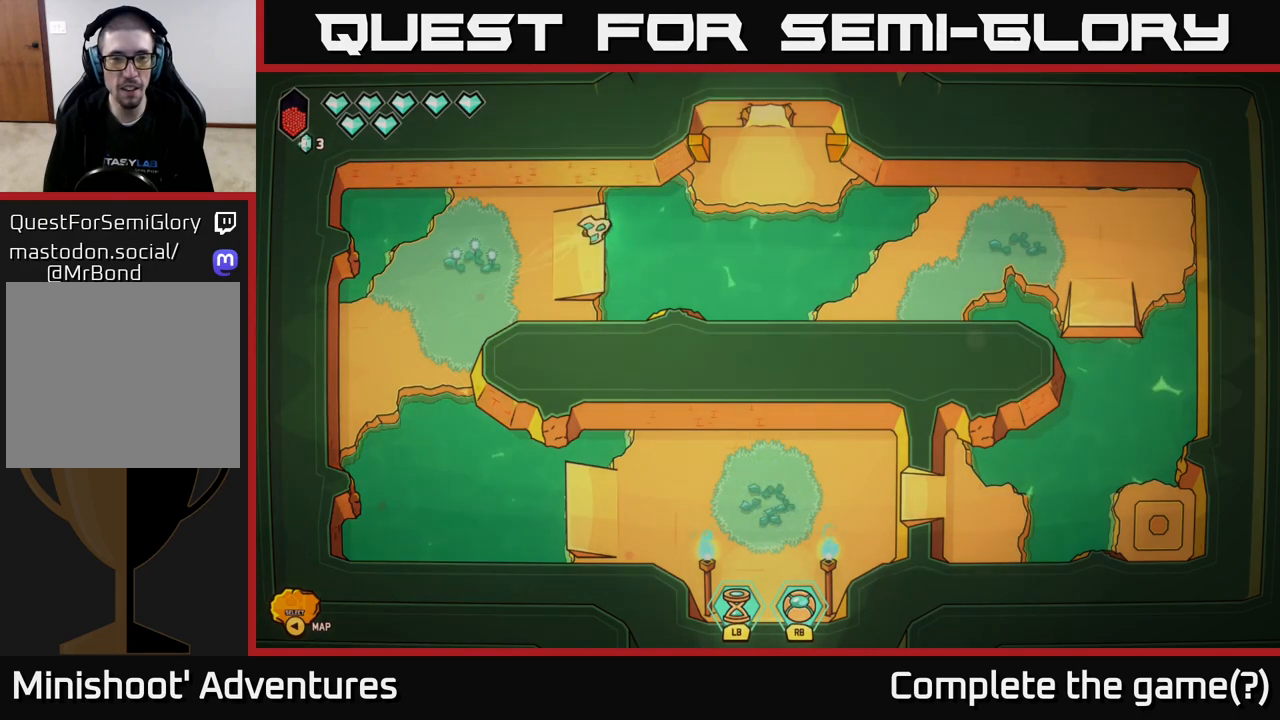
{"buttons": [], "left_stick": "up", "right_stick": "center", "events": [[300, "L2", "up"], [400, "left_stick", "up"]]}
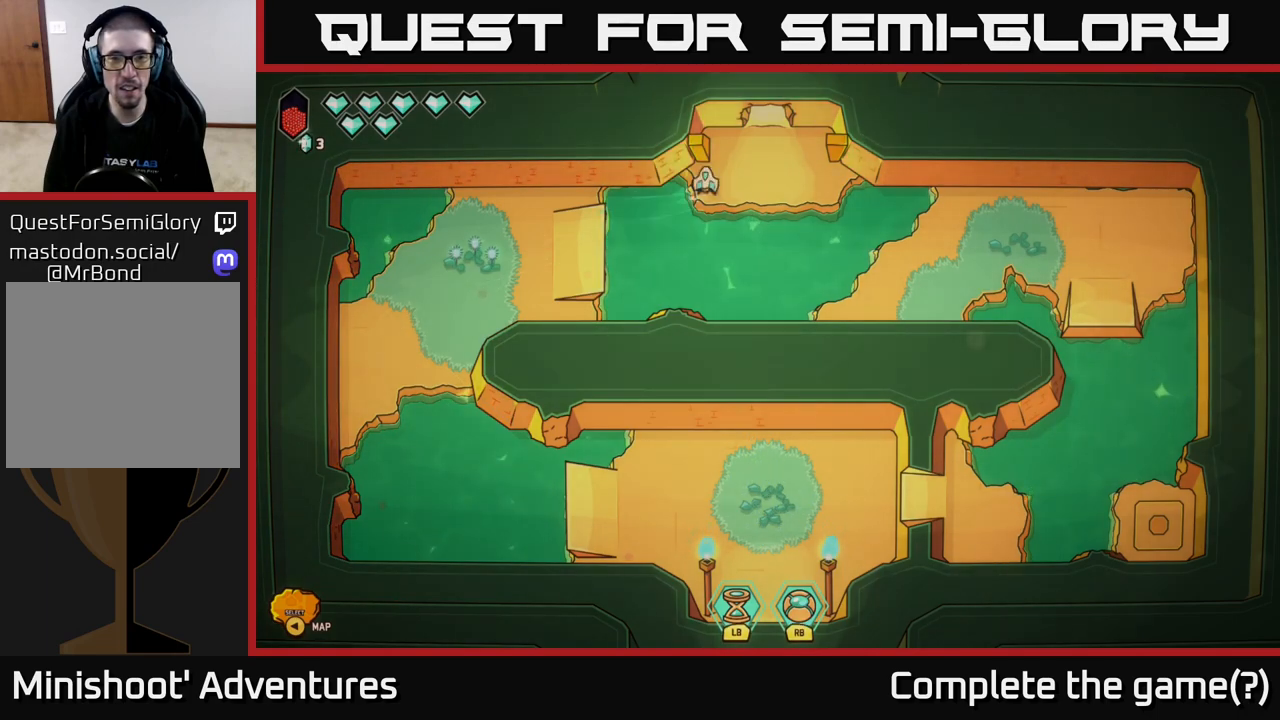
{"buttons": [], "left_stick": "up-right", "right_stick": "center", "events": [[17, "L2", "down"], [233, "left_stick", "up-right"], [400, "L2", "up"]]}
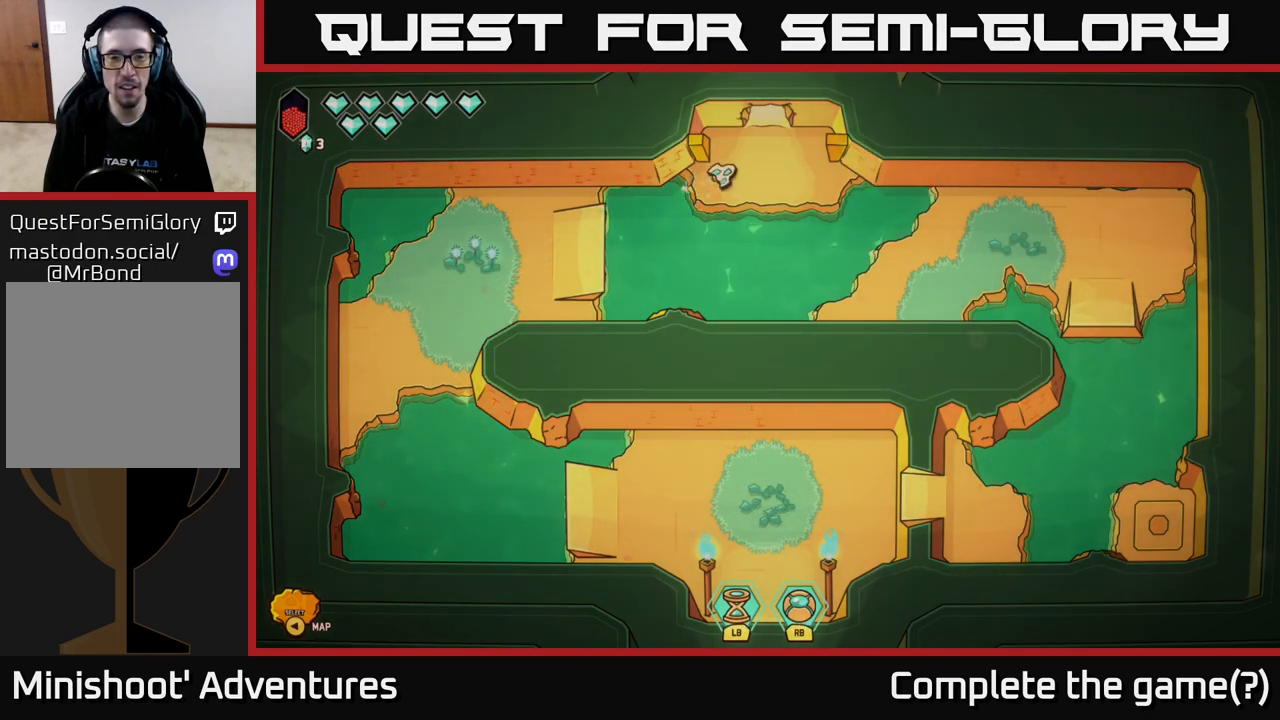
{"buttons": [], "left_stick": "up", "right_stick": "center", "events": [[200, "left_stick", "up"]]}
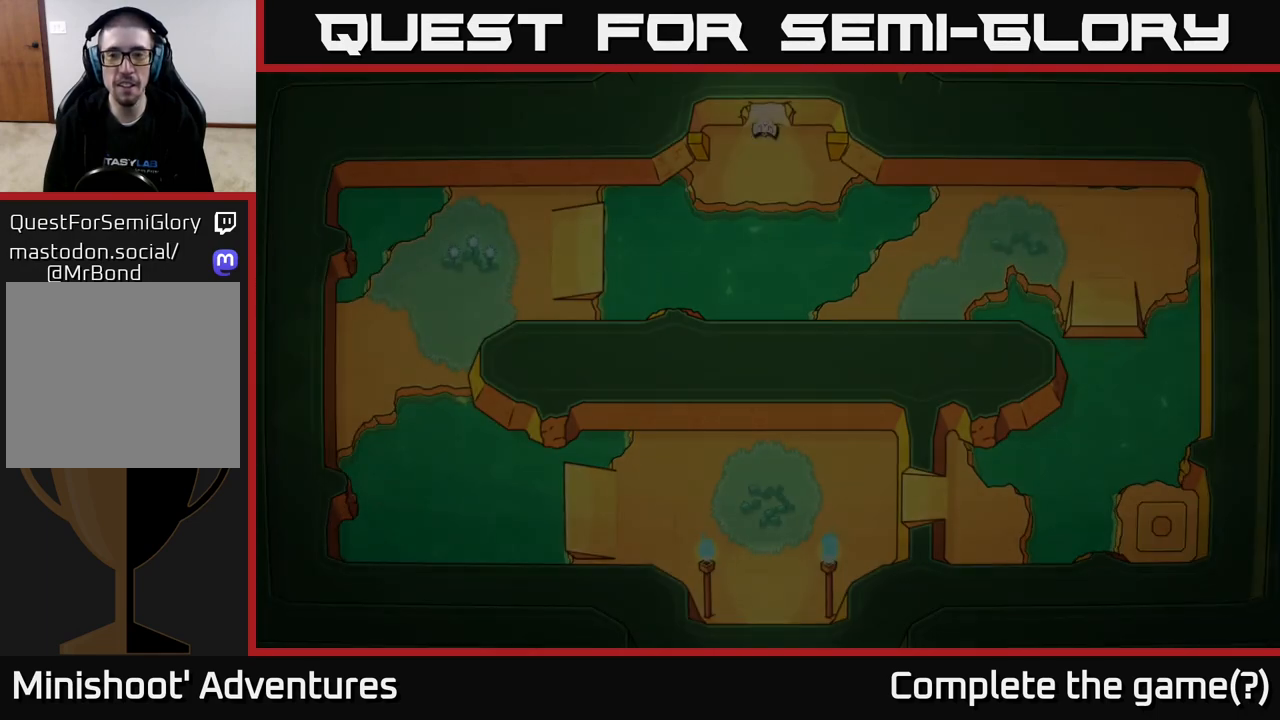
{"buttons": [], "left_stick": "center", "right_stick": "center", "events": [[150, "left_stick", "center"]]}
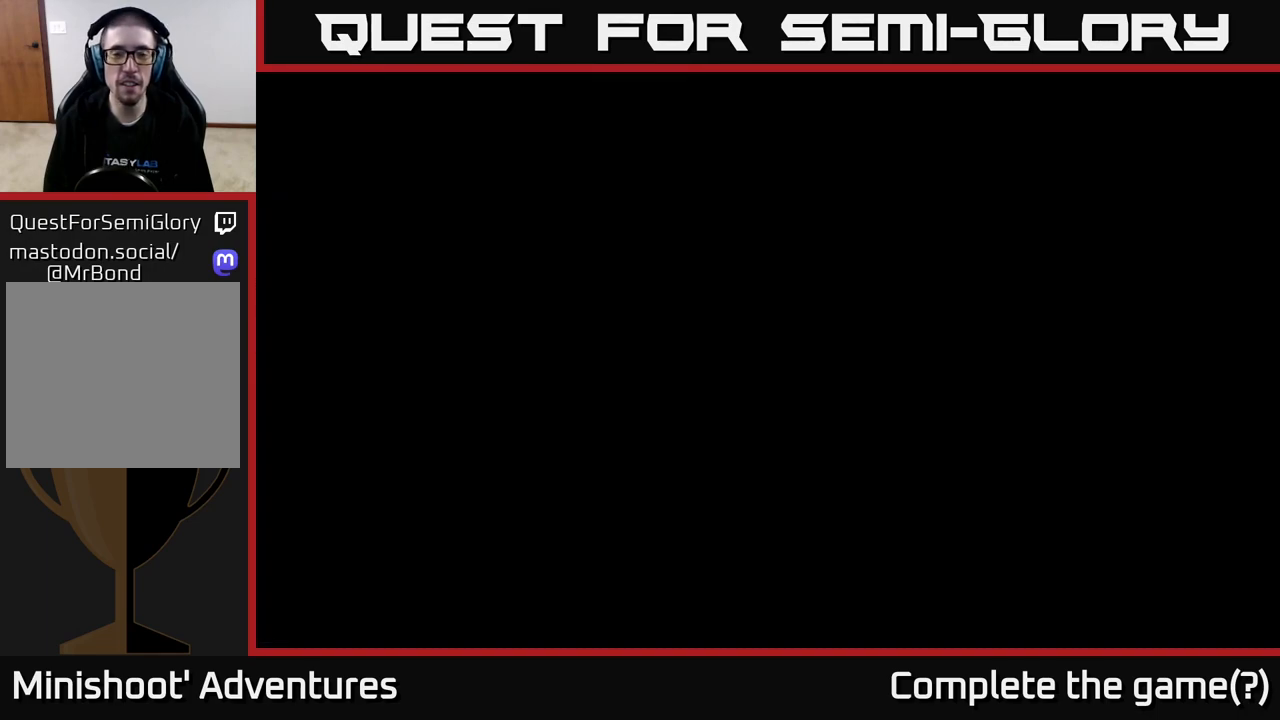
{"buttons": [], "left_stick": "center", "right_stick": "center", "events": []}
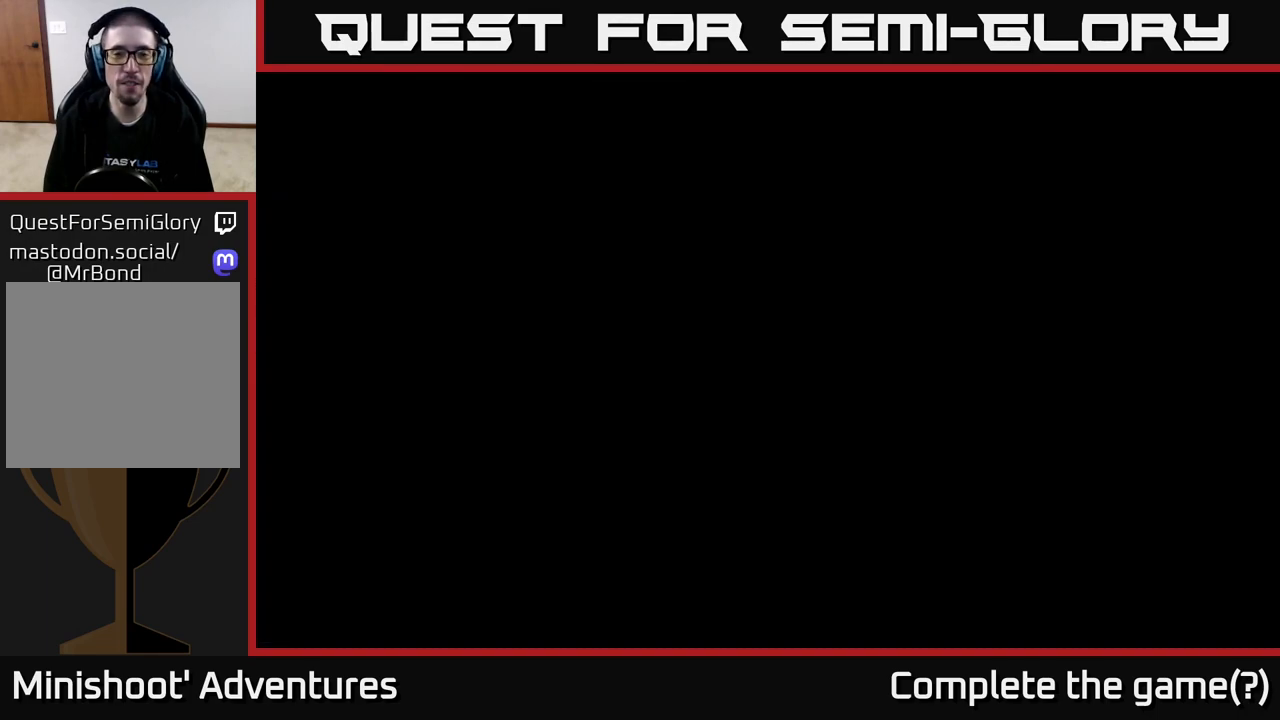
{"buttons": [], "left_stick": "up", "right_stick": "center", "events": [[467, "left_stick", "up"]]}
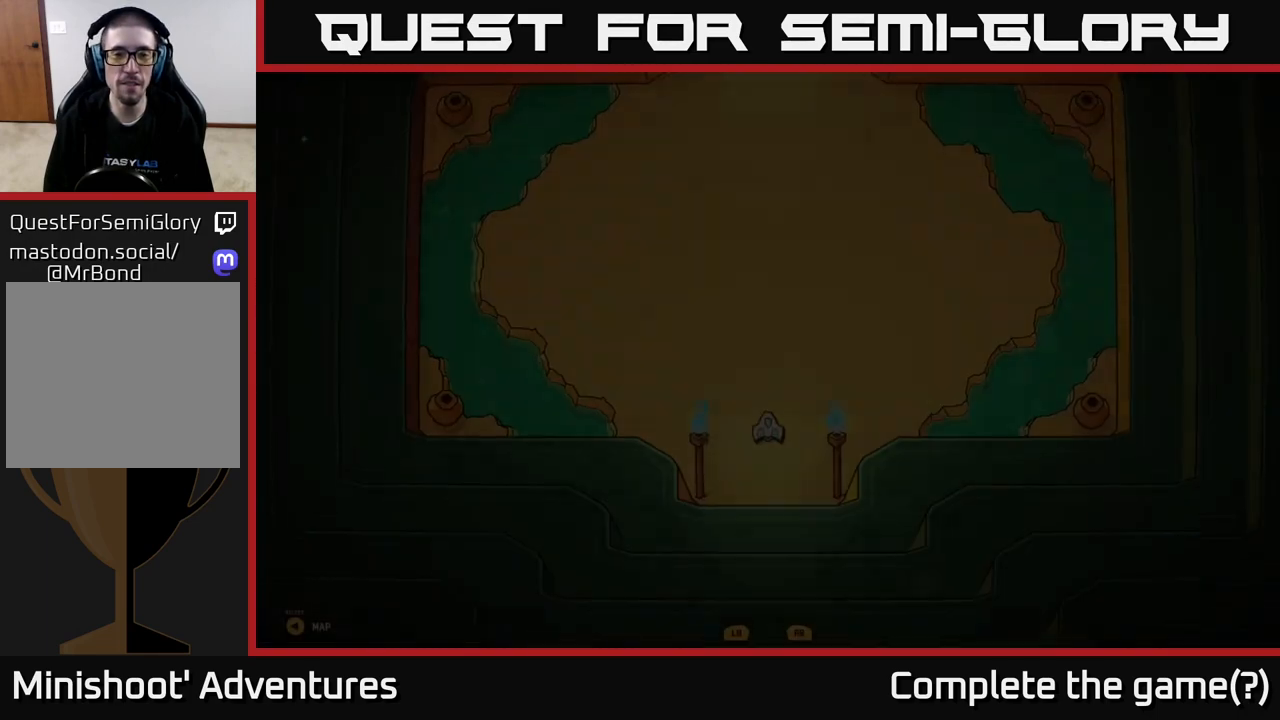
{"buttons": [], "left_stick": "left", "right_stick": "center", "events": [[483, "left_stick", "left"]]}
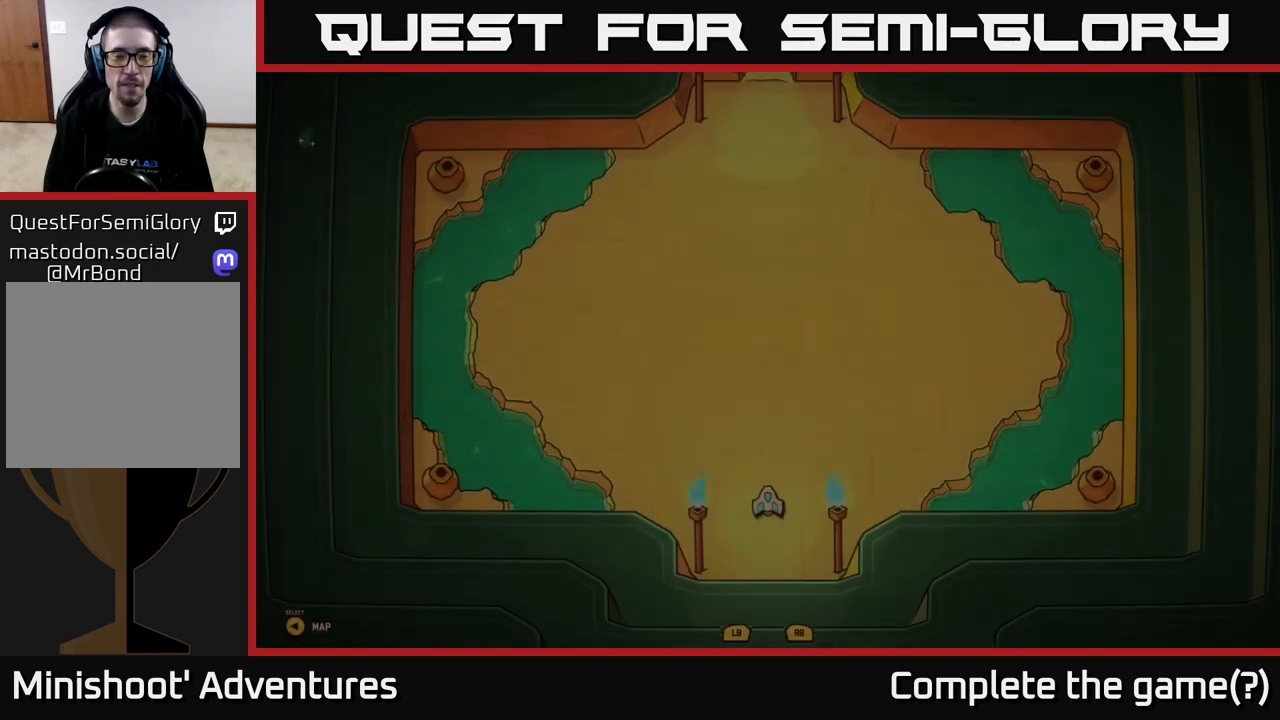
{"buttons": [], "left_stick": "up", "right_stick": "center", "events": [[267, "left_stick", "up-left"], [400, "left_stick", "up"]]}
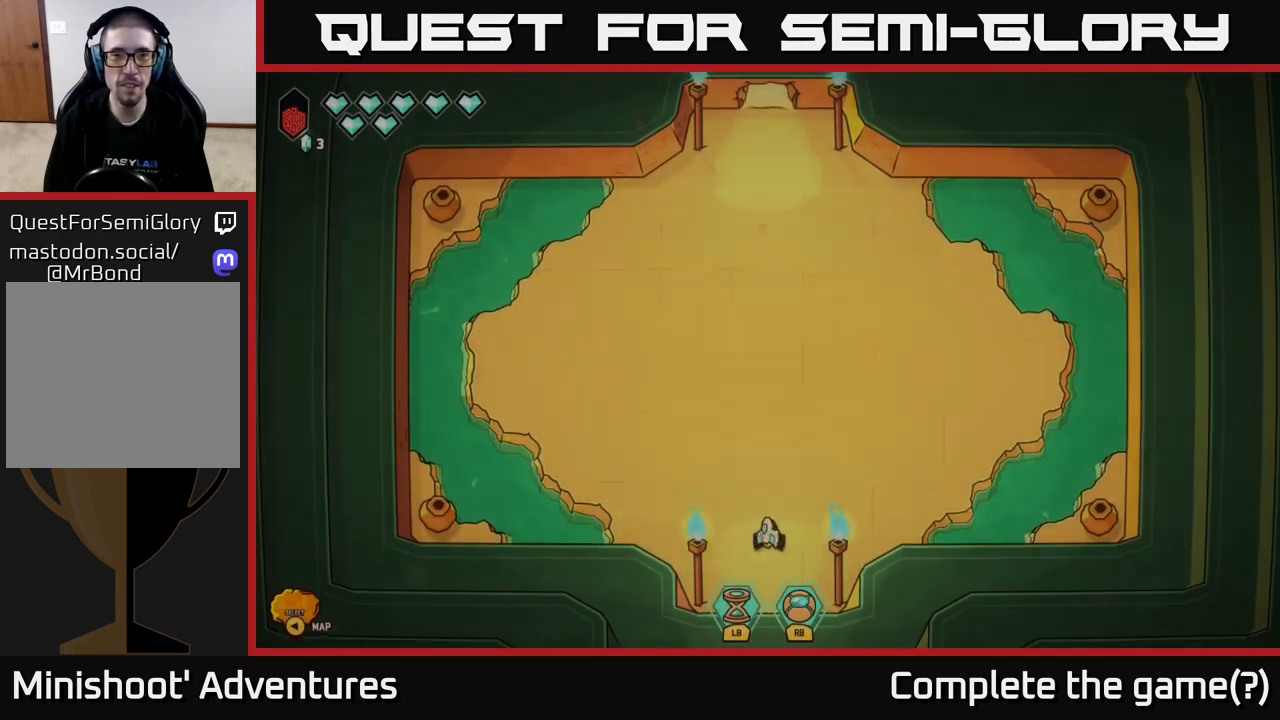
{"buttons": [], "left_stick": "up-left", "right_stick": "up-right", "events": [[117, "right_stick", "up-left"], [233, "right_stick", "up"], [467, "right_stick", "up-right"], [483, "left_stick", "up-left"]]}
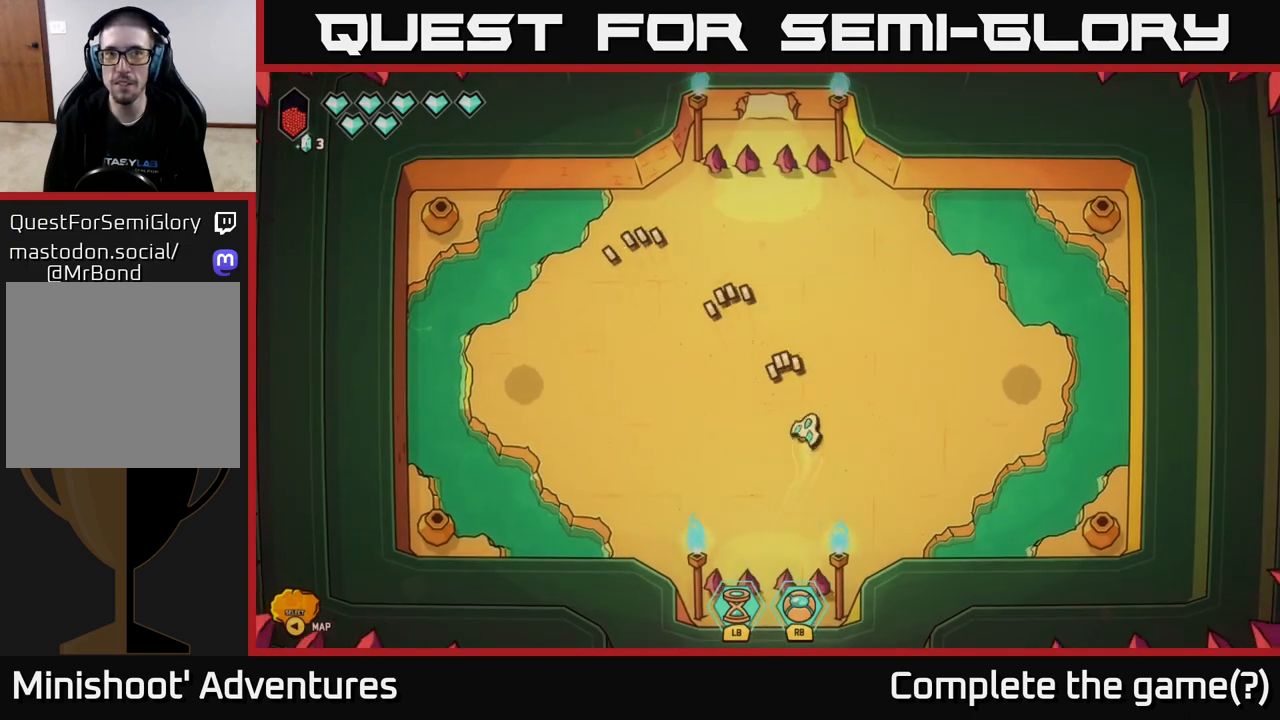
{"buttons": [], "left_stick": "center", "right_stick": "left", "events": [[133, "left_stick", "center"], [183, "right_stick", "up"], [433, "right_stick", "left"]]}
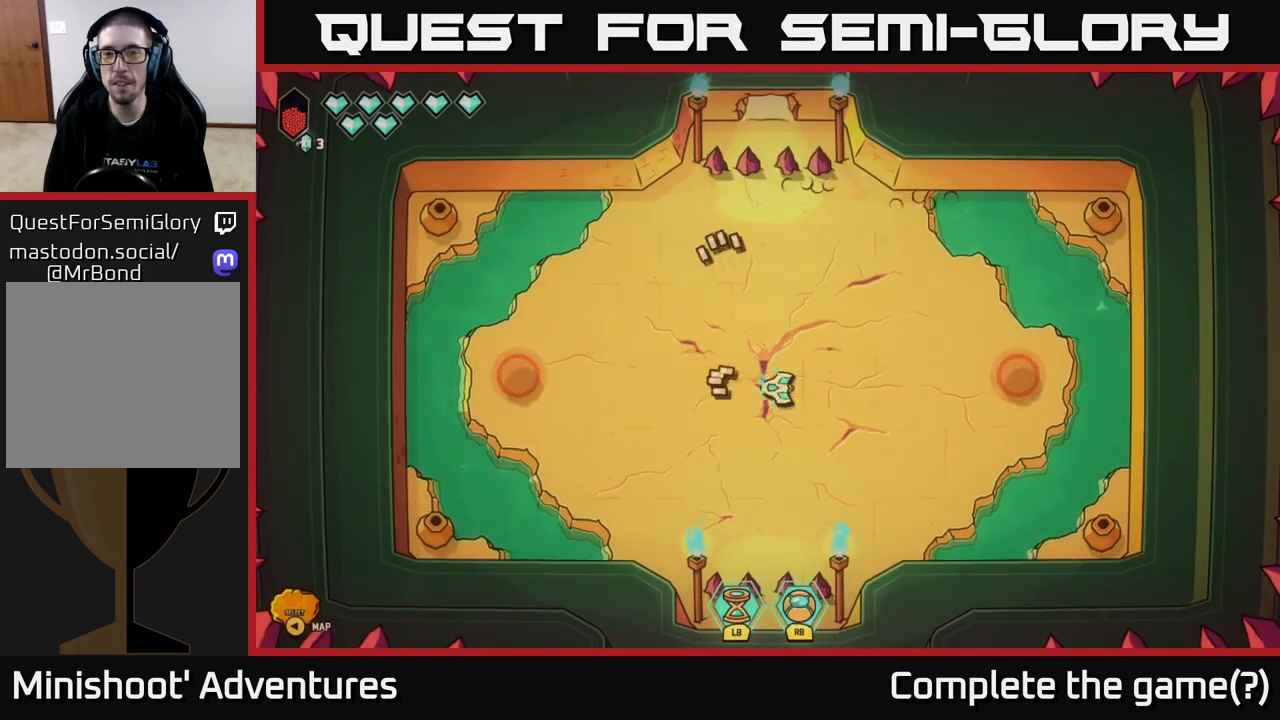
{"buttons": [], "left_stick": "left", "right_stick": "left", "events": [[483, "left_stick", "left"]]}
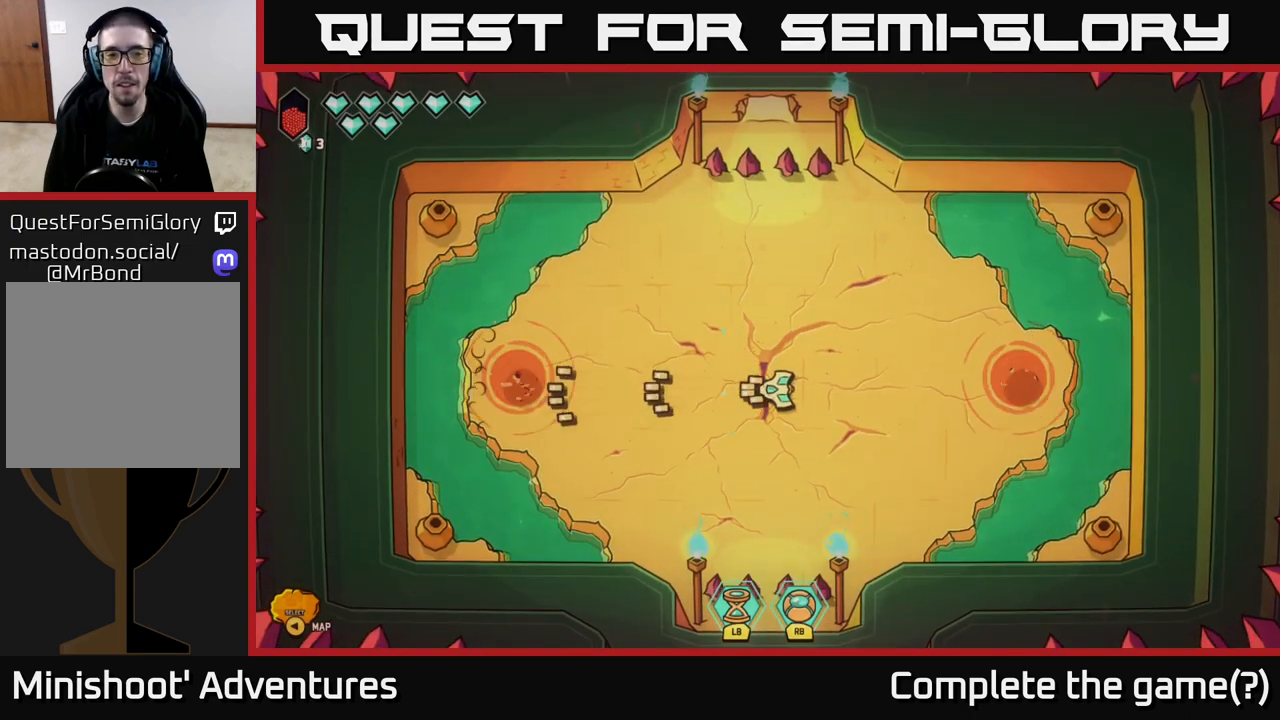
{"buttons": ["R2"], "left_stick": "center", "right_stick": "left", "events": [[183, "left_stick", "center"], [433, "R2", "down"]]}
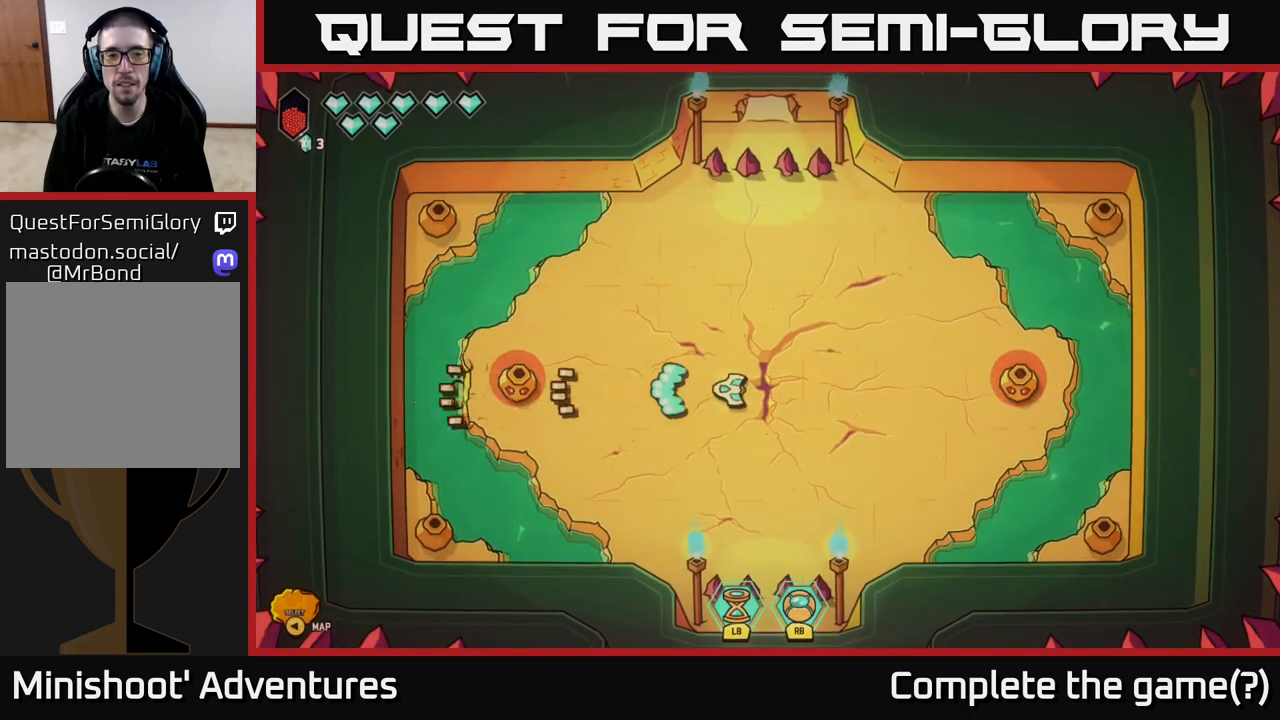
{"buttons": ["R2"], "left_stick": "center", "right_stick": "left", "events": []}
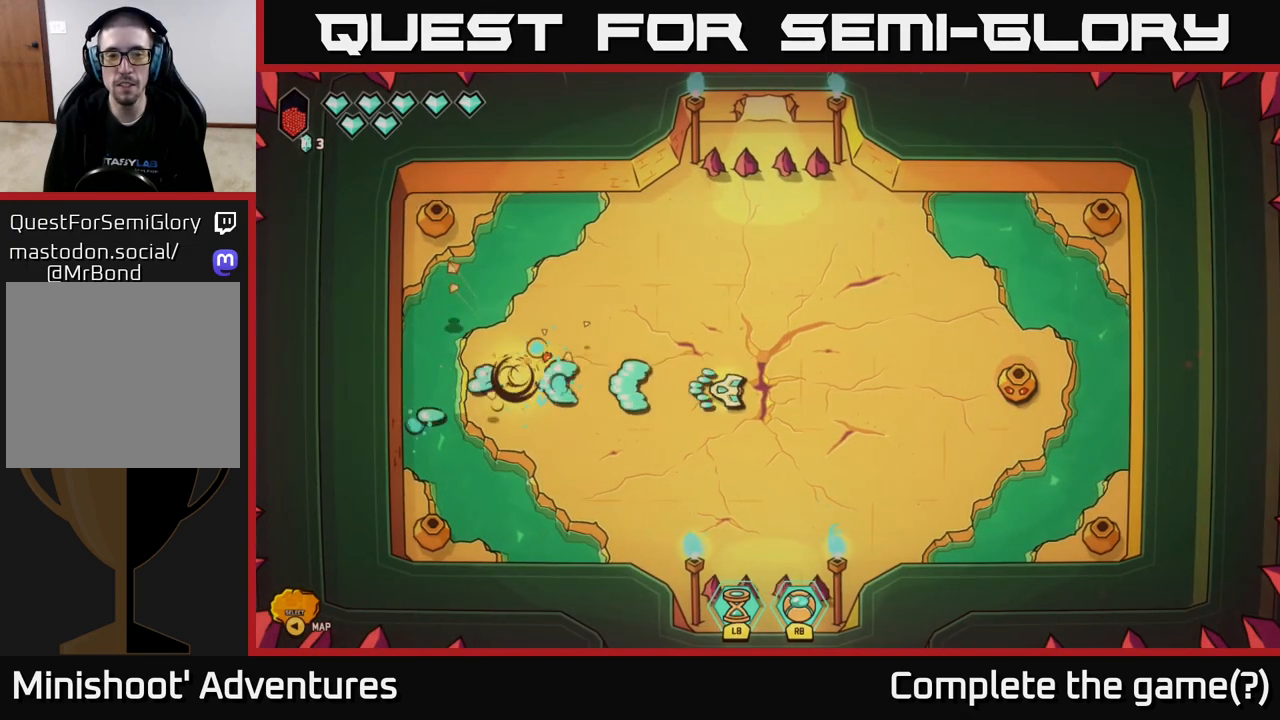
{"buttons": ["R2"], "left_stick": "center", "right_stick": "right", "events": [[183, "R2", "up"], [250, "right_stick", "right"], [450, "R2", "down"]]}
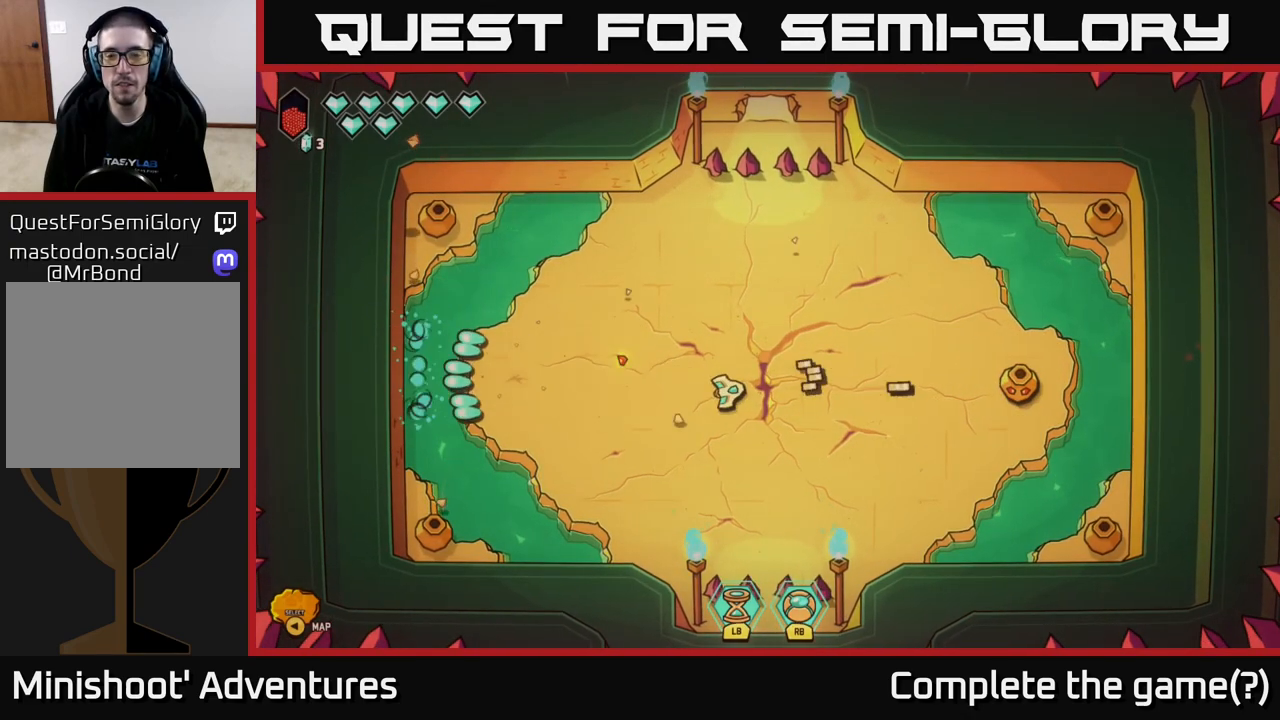
{"buttons": [], "left_stick": "center", "right_stick": "right", "events": [[367, "R2", "up"]]}
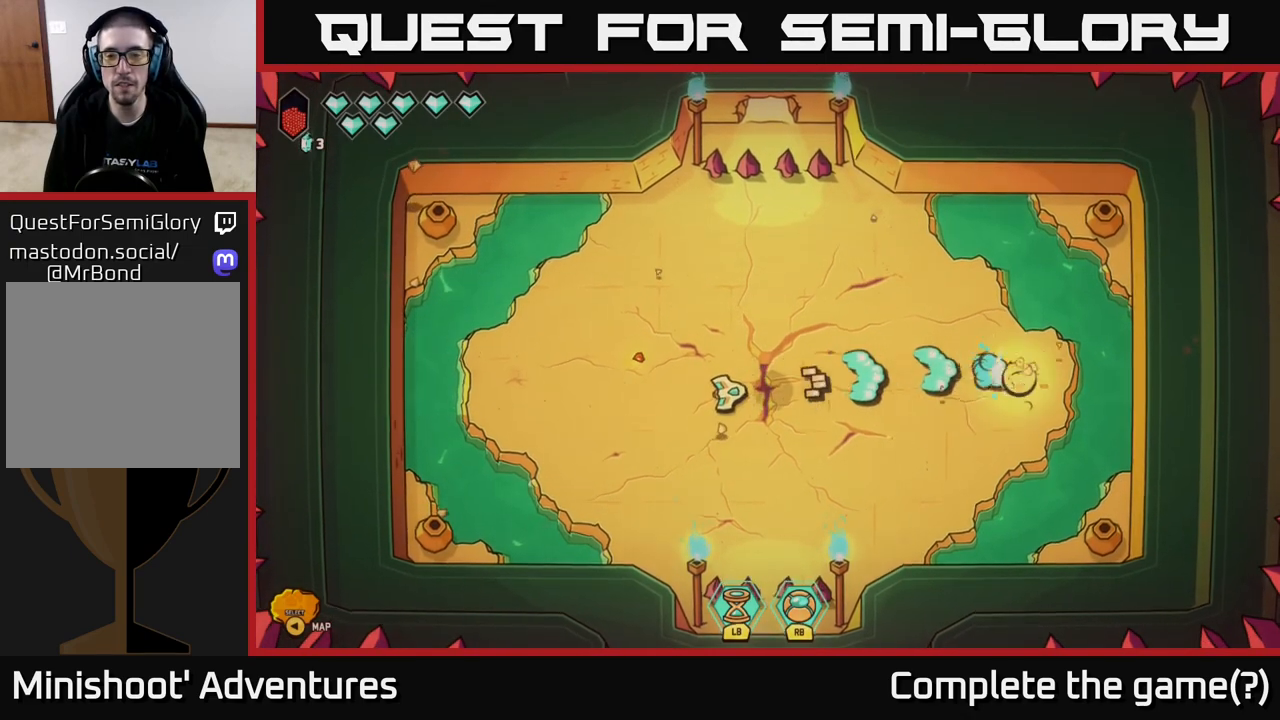
{"buttons": [], "left_stick": "right", "right_stick": "right", "events": [[417, "left_stick", "right"]]}
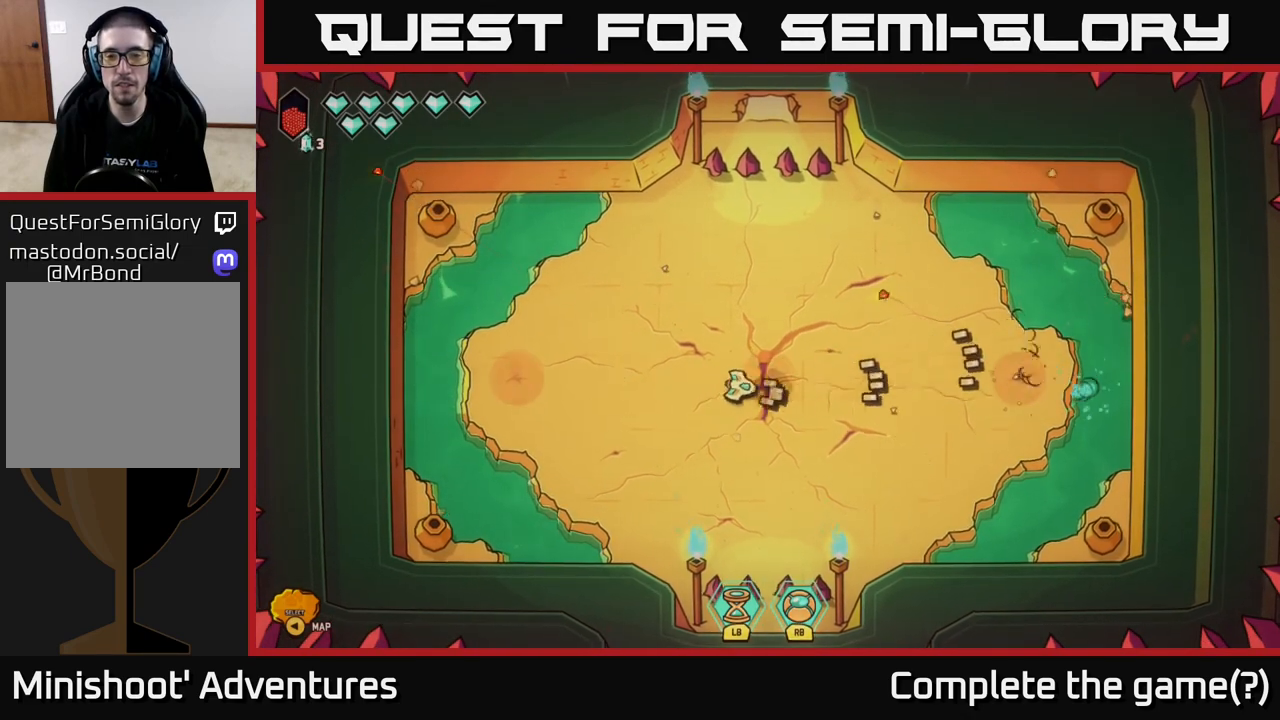
{"buttons": [], "left_stick": "right", "right_stick": "up-right", "events": [[250, "right_stick", "up-right"]]}
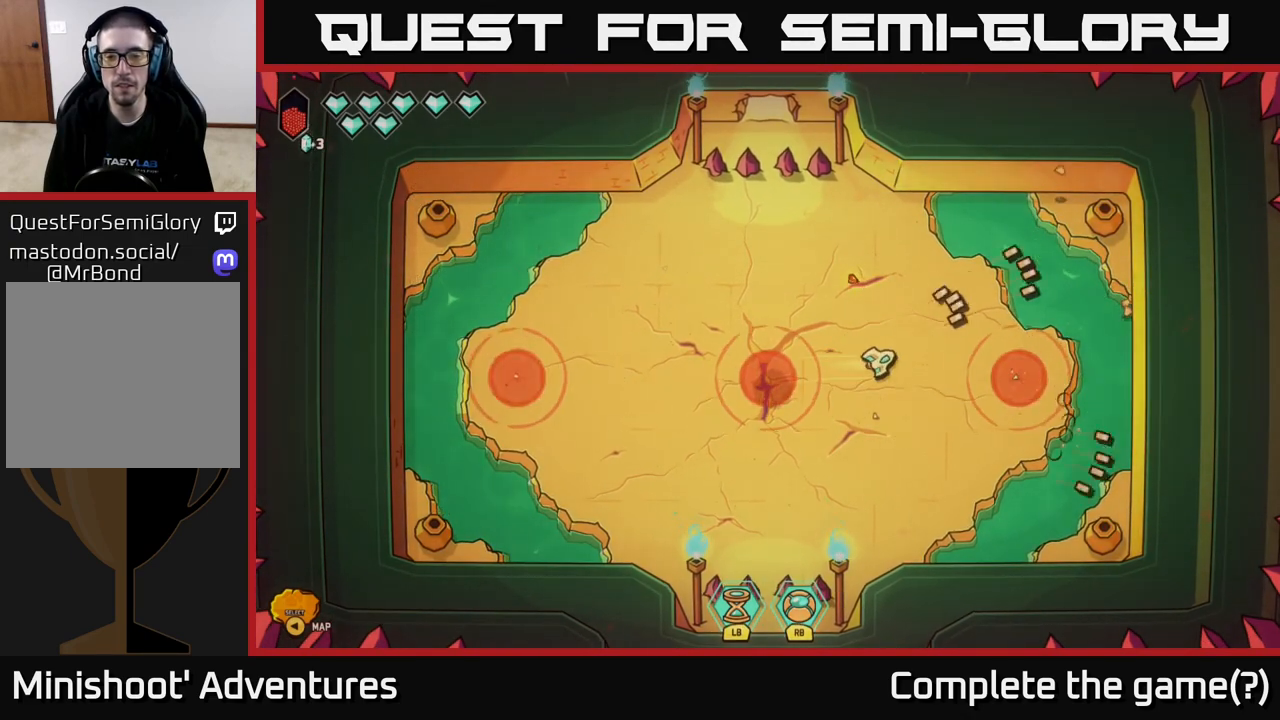
{"buttons": [], "left_stick": "down", "right_stick": "down-right", "events": [[117, "left_stick", "up"], [217, "left_stick", "center"], [333, "left_stick", "down"], [333, "right_stick", "down-right"]]}
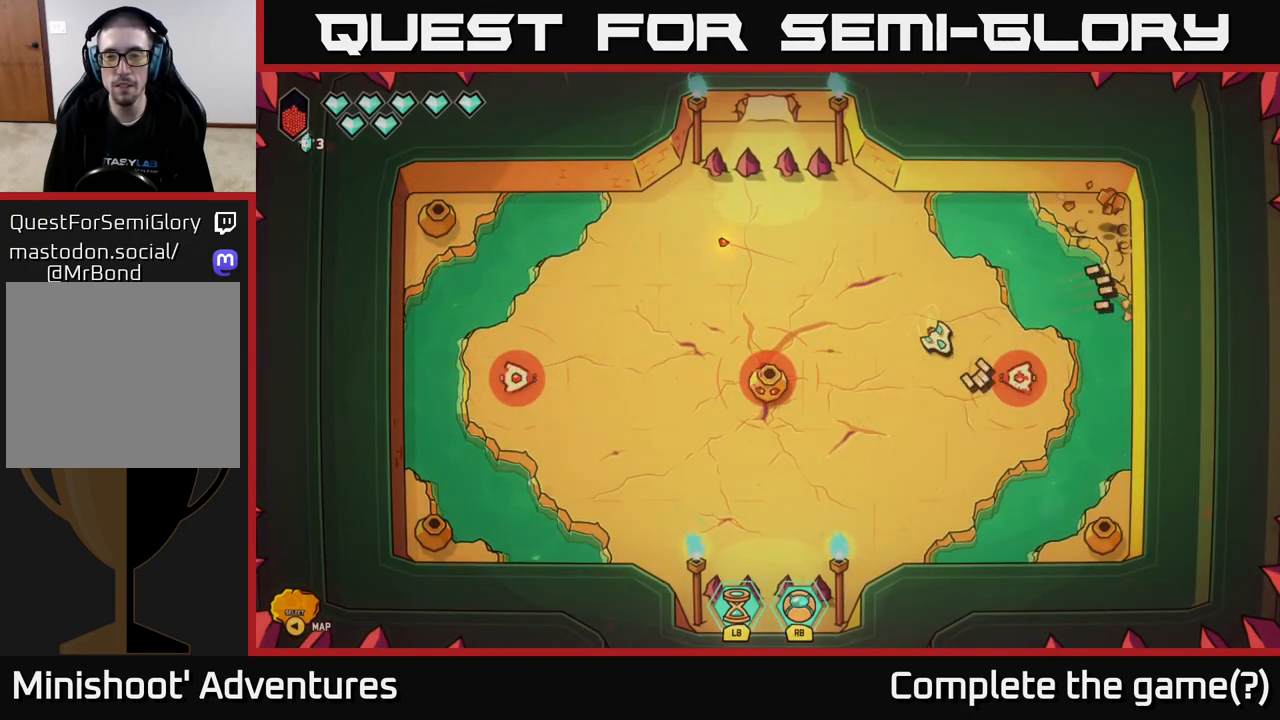
{"buttons": [], "left_stick": "up", "right_stick": "down-right", "events": [[50, "left_stick", "center"], [417, "left_stick", "up"]]}
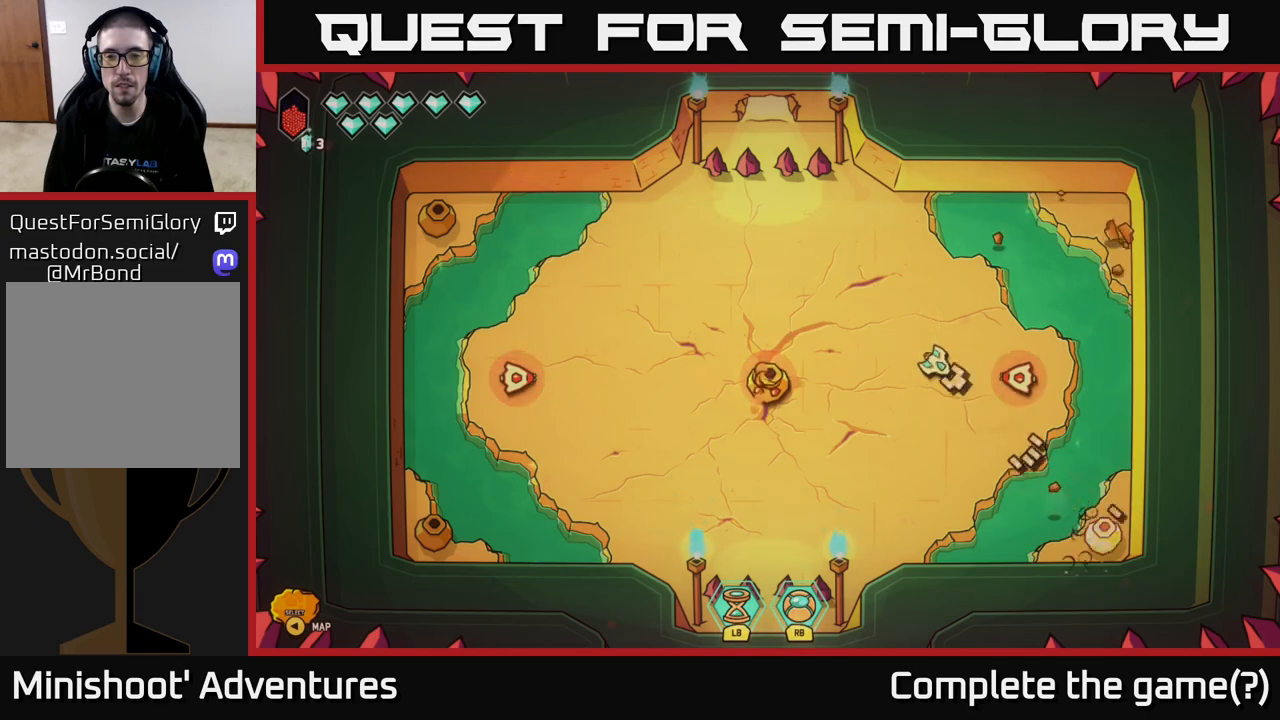
{"buttons": ["R2"], "left_stick": "left", "right_stick": "down-right", "events": [[83, "R2", "down"], [133, "left_stick", "up-right"], [267, "left_stick", "center"], [333, "left_stick", "left"]]}
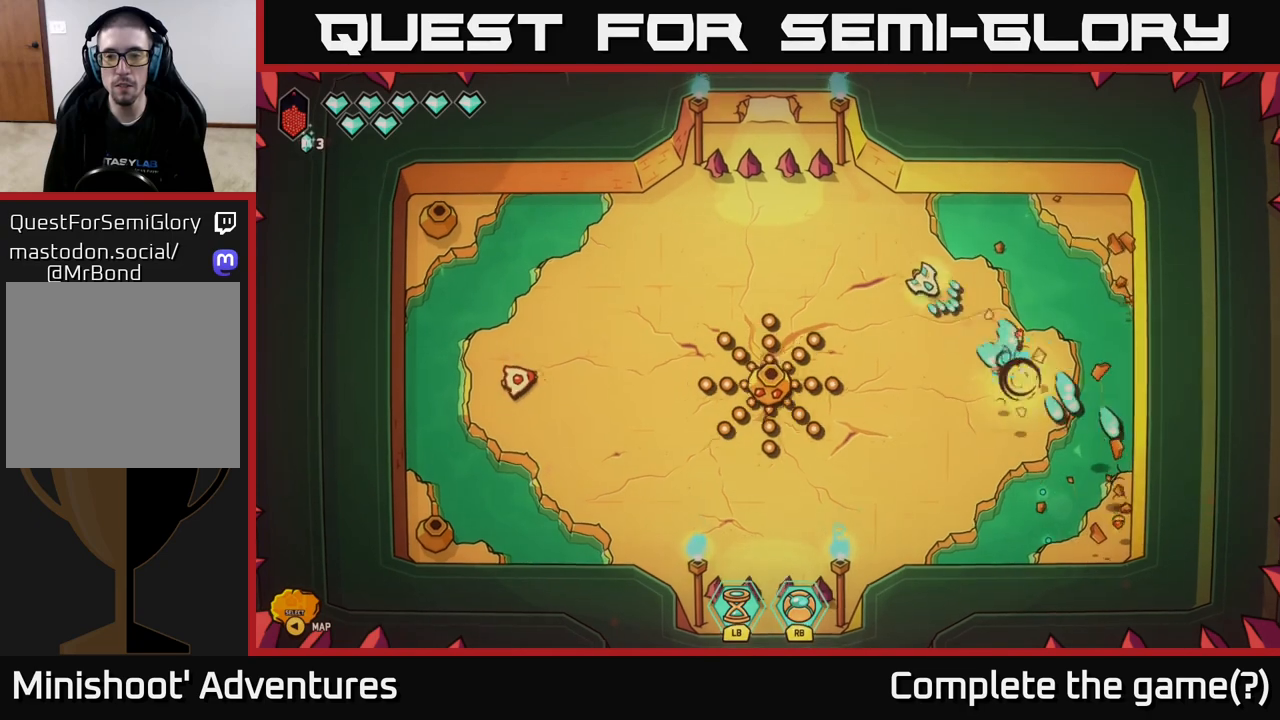
{"buttons": ["R2"], "left_stick": "up-left", "right_stick": "down-left", "events": [[67, "R2", "up"], [83, "left_stick", "up-left"], [217, "right_stick", "down-left"], [267, "left_stick", "up-right"], [483, "R2", "down"], [483, "left_stick", "up-left"]]}
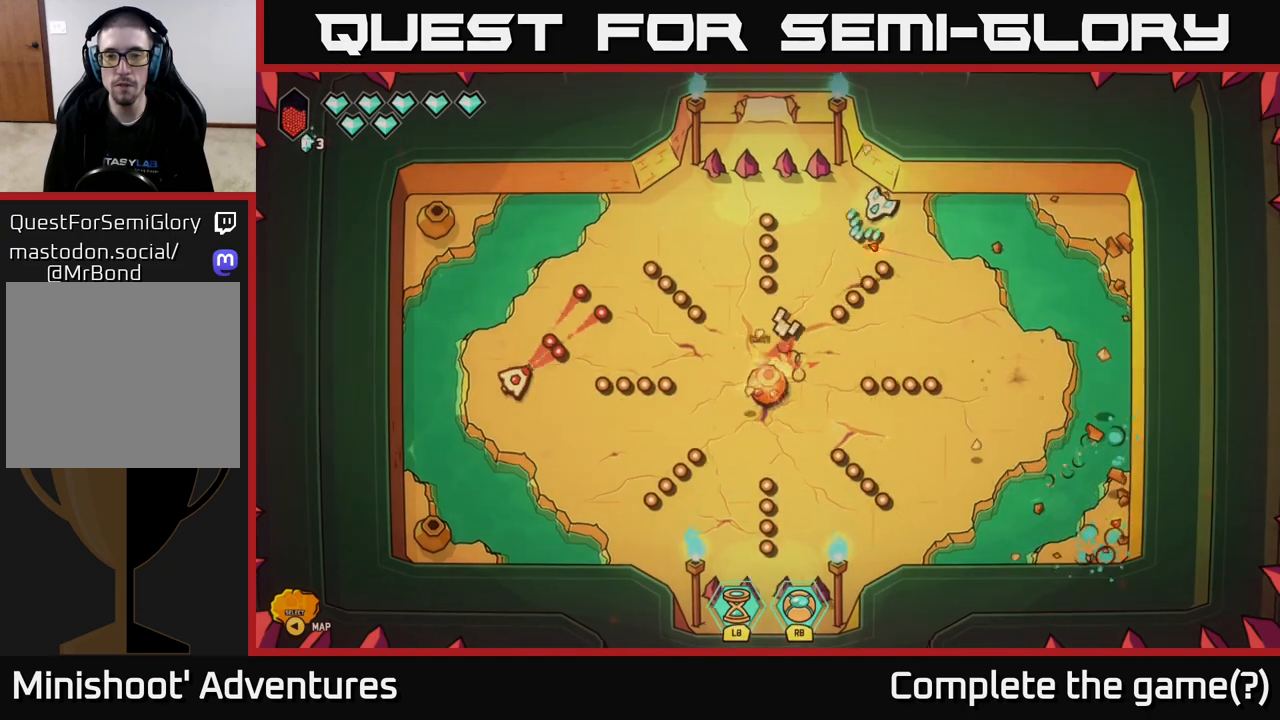
{"buttons": [], "left_stick": "down", "right_stick": "down-left", "events": [[100, "left_stick", "center"], [250, "left_stick", "down"], [283, "R2", "up"]]}
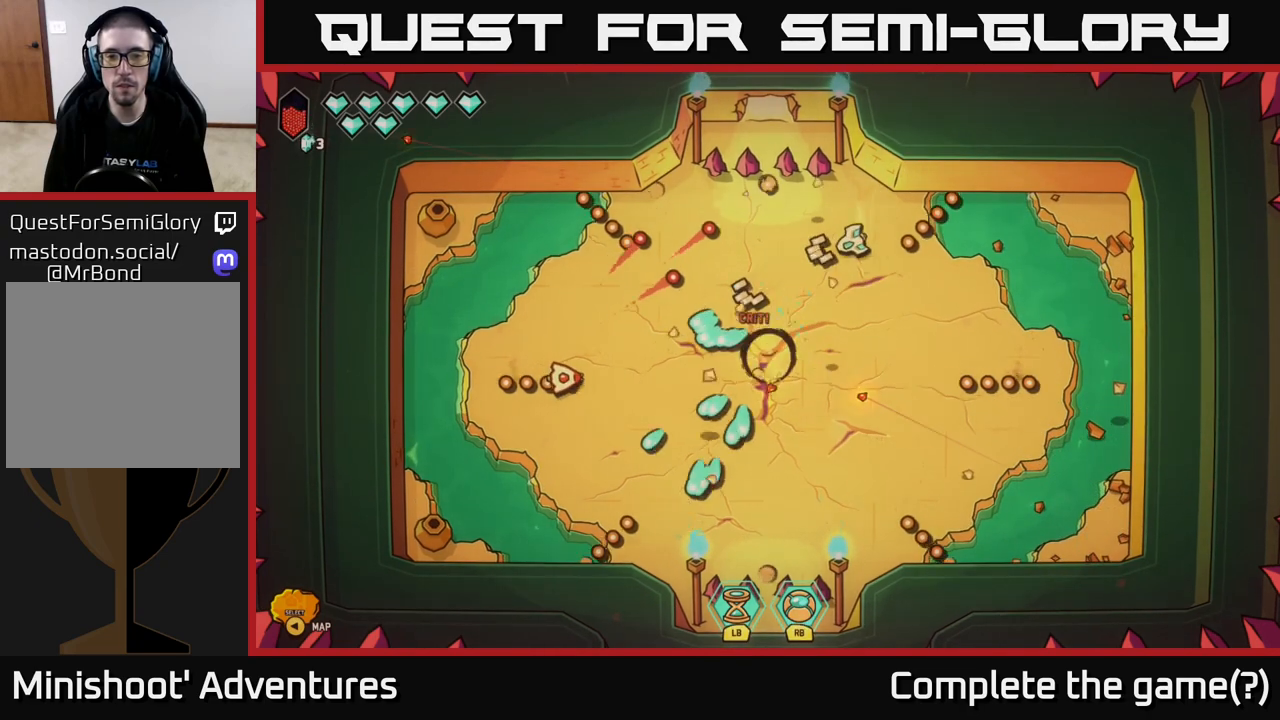
{"buttons": [], "left_stick": "down-left", "right_stick": "left", "events": [[33, "R2", "down"], [267, "right_stick", "left"], [317, "R2", "up"], [417, "left_stick", "down-left"]]}